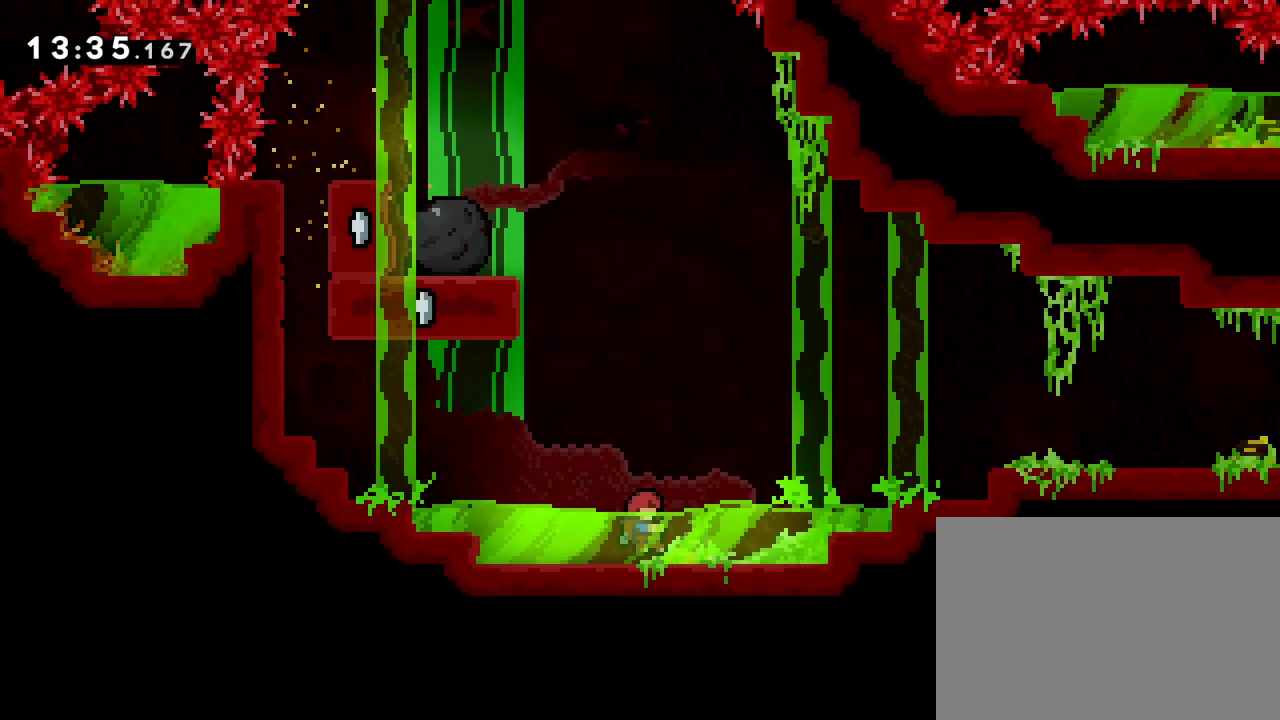
Gameplay with a controller (PlayStation layout); each line is a JSON object with the inputs held at the frame after it. "events" lists button and stick changes between this image and that frame as [ms after this image, input, new state], when the widget could be followed in between. Not read: L3 R3 left_stick right_stick.
{"buttons": ["CROSS", "DPAD_LEFT"], "events": [[283, "DPAD_UP", "down"], [300, "CROSS", "down"], [500, "DPAD_LEFT", "down"], [500, "DPAD_UP", "up"]]}
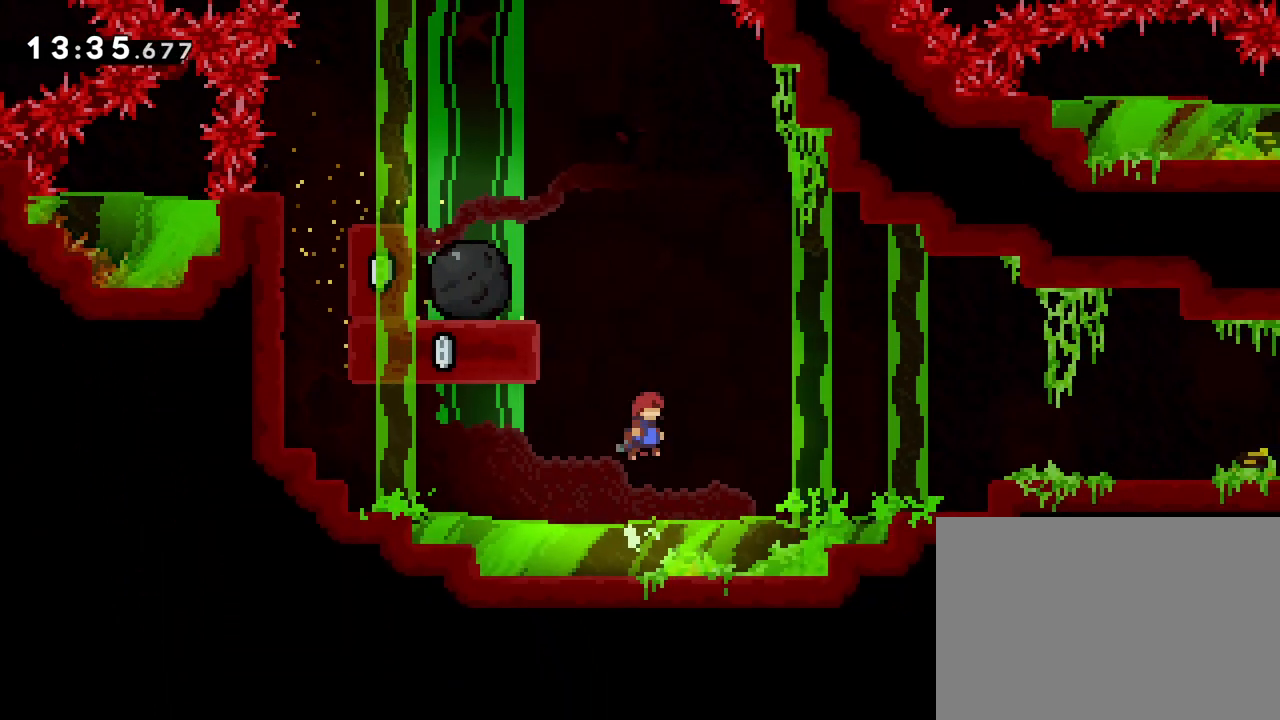
{"buttons": ["DPAD_LEFT"], "events": [[150, "DPAD_UP", "down"], [150, "SQUARE", "down"], [200, "DPAD_LEFT", "up"], [283, "CROSS", "up"], [300, "DPAD_LEFT", "down"], [300, "SQUARE", "up"], [317, "DPAD_UP", "up"]]}
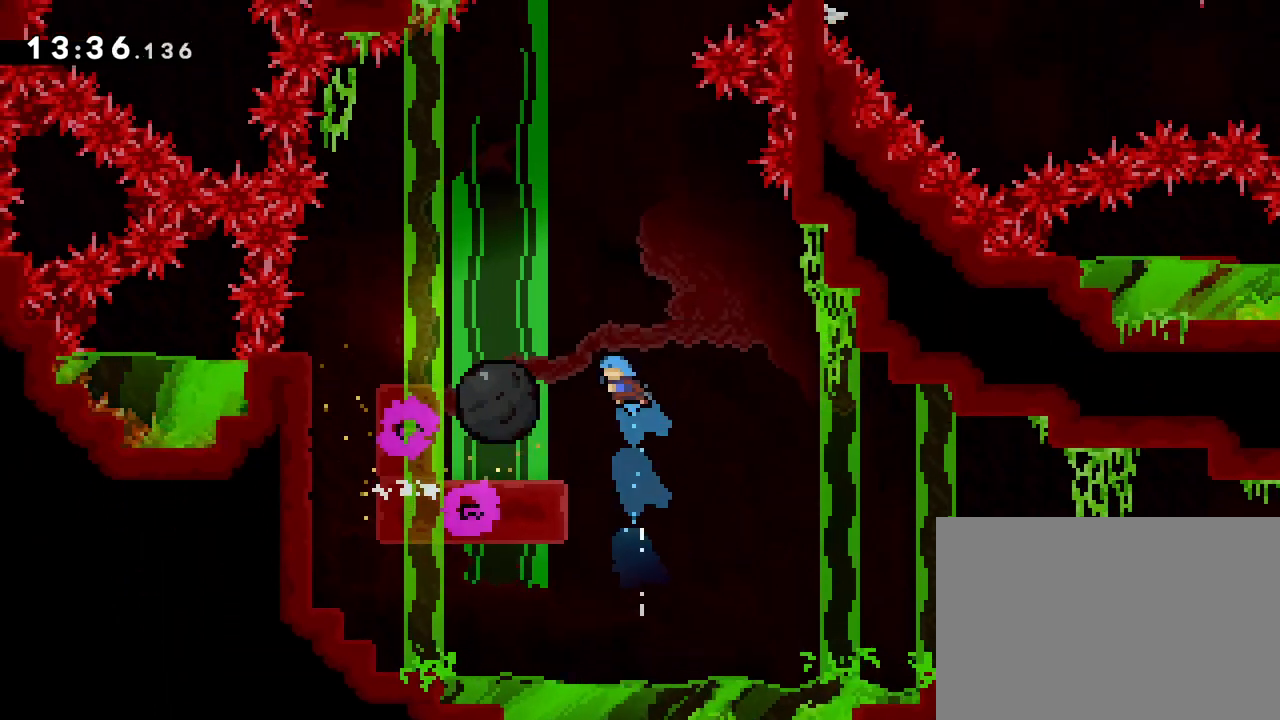
{"buttons": [], "events": [[233, "DPAD_LEFT", "up"], [367, "DPAD_DOWN", "down"], [433, "DPAD_DOWN", "up"]]}
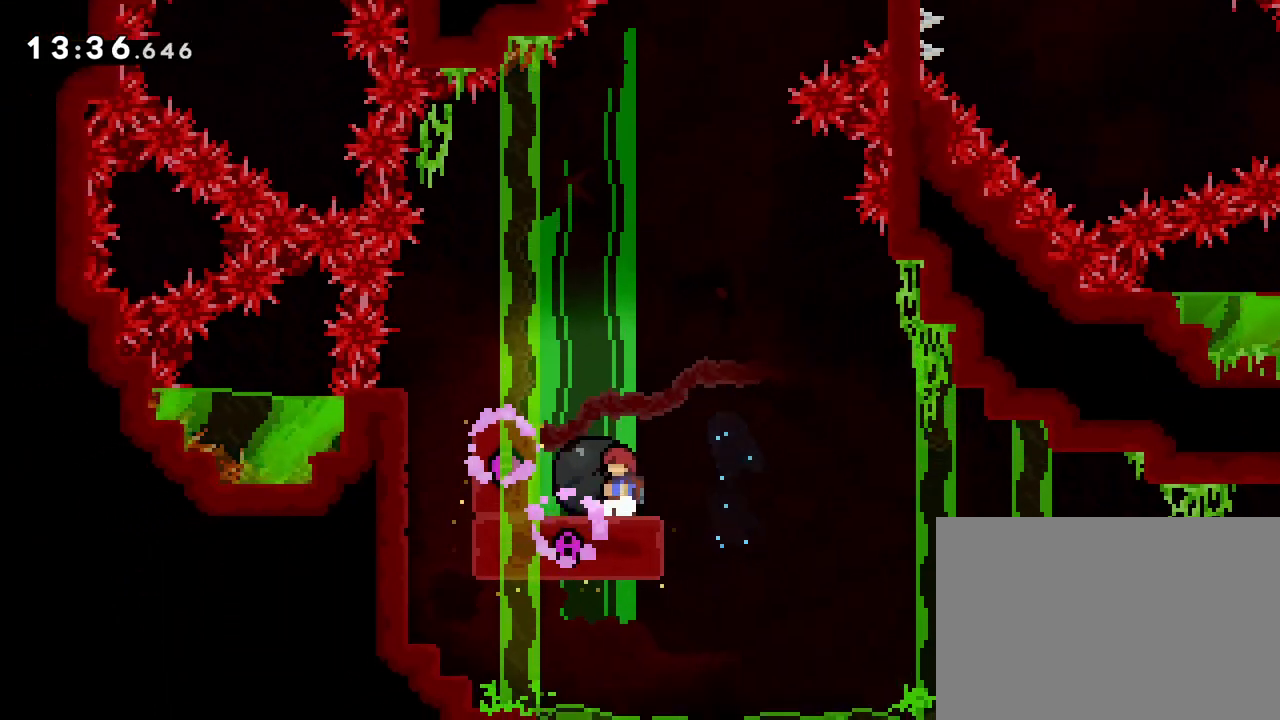
{"buttons": [], "events": [[17, "DPAD_DOWN", "down"], [100, "DPAD_DOWN", "up"], [183, "DPAD_DOWN", "down"], [283, "DPAD_DOWN", "up"], [333, "DPAD_DOWN", "down"], [467, "DPAD_DOWN", "up"]]}
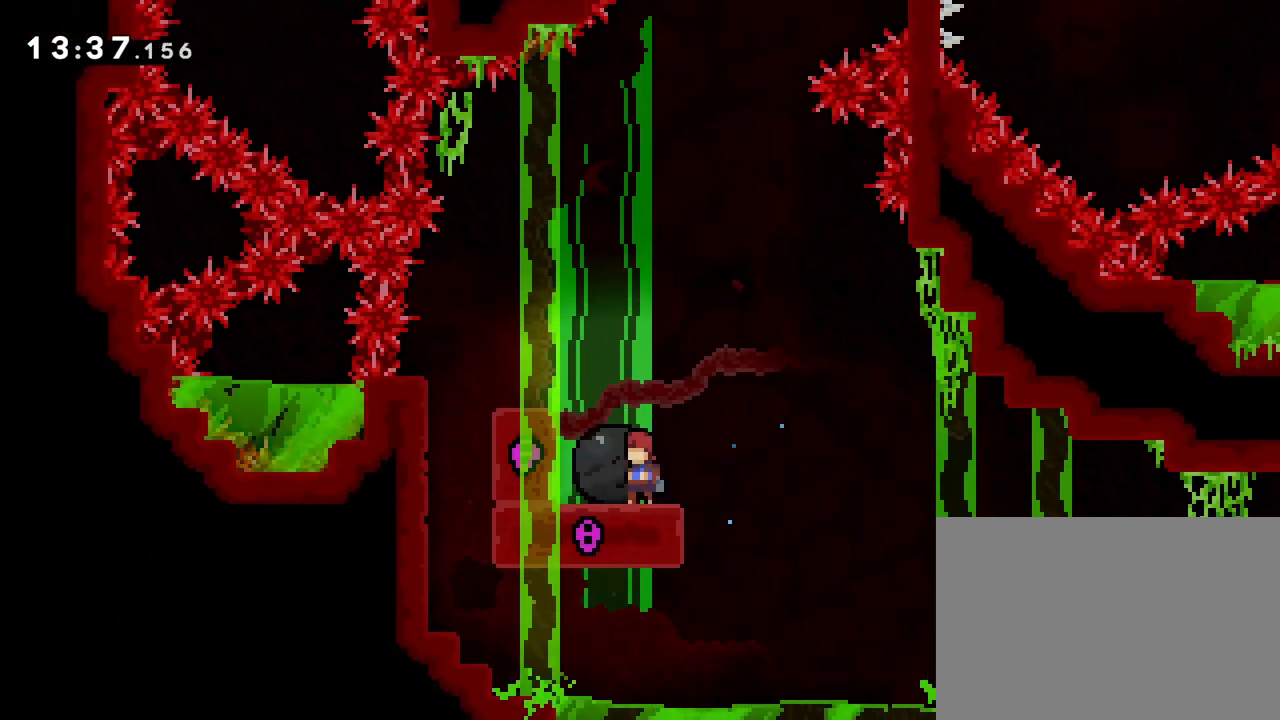
{"buttons": ["R1", "DPAD_RIGHT"], "events": [[67, "DPAD_LEFT", "down"], [150, "R1", "down"], [300, "DPAD_LEFT", "up"], [333, "DPAD_RIGHT", "down"]]}
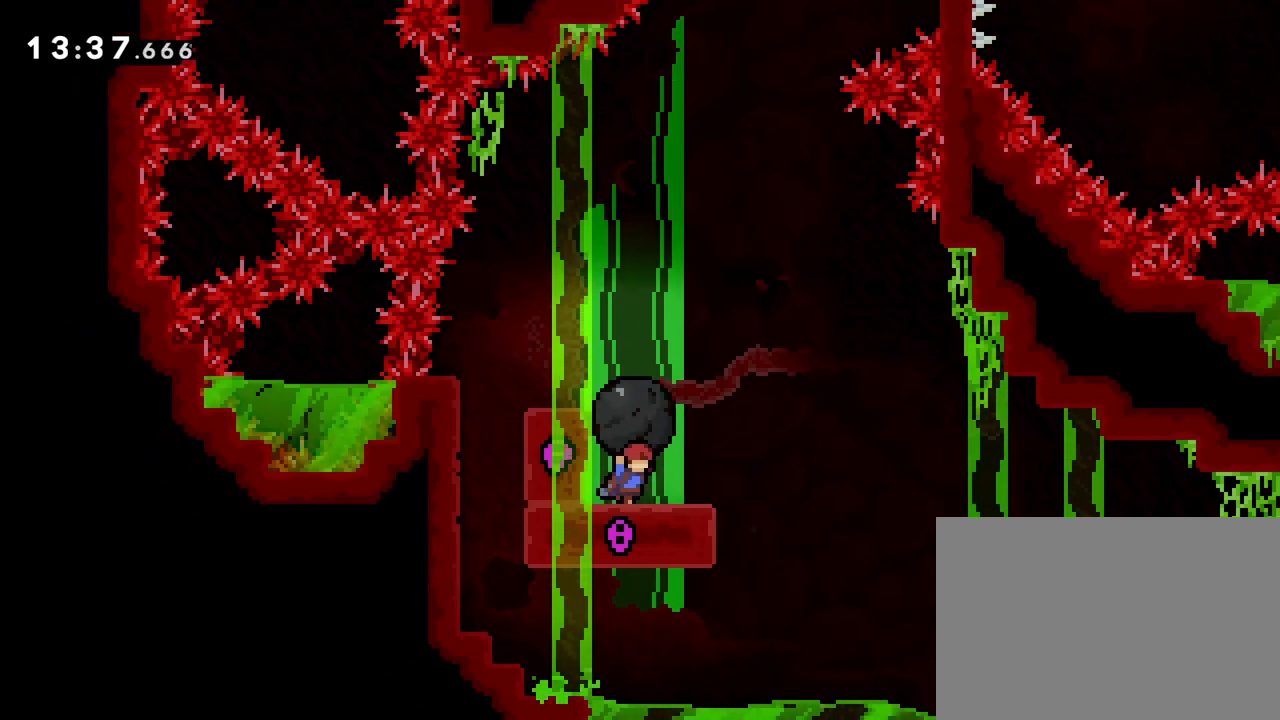
{"buttons": ["R1", "DPAD_DOWN", "DPAD_RIGHT"], "events": [[50, "DPAD_RIGHT", "up"], [100, "R1", "up"], [333, "DPAD_DOWN", "down"], [350, "DPAD_RIGHT", "down"], [350, "R1", "down"], [400, "SQUARE", "down"], [500, "SQUARE", "up"]]}
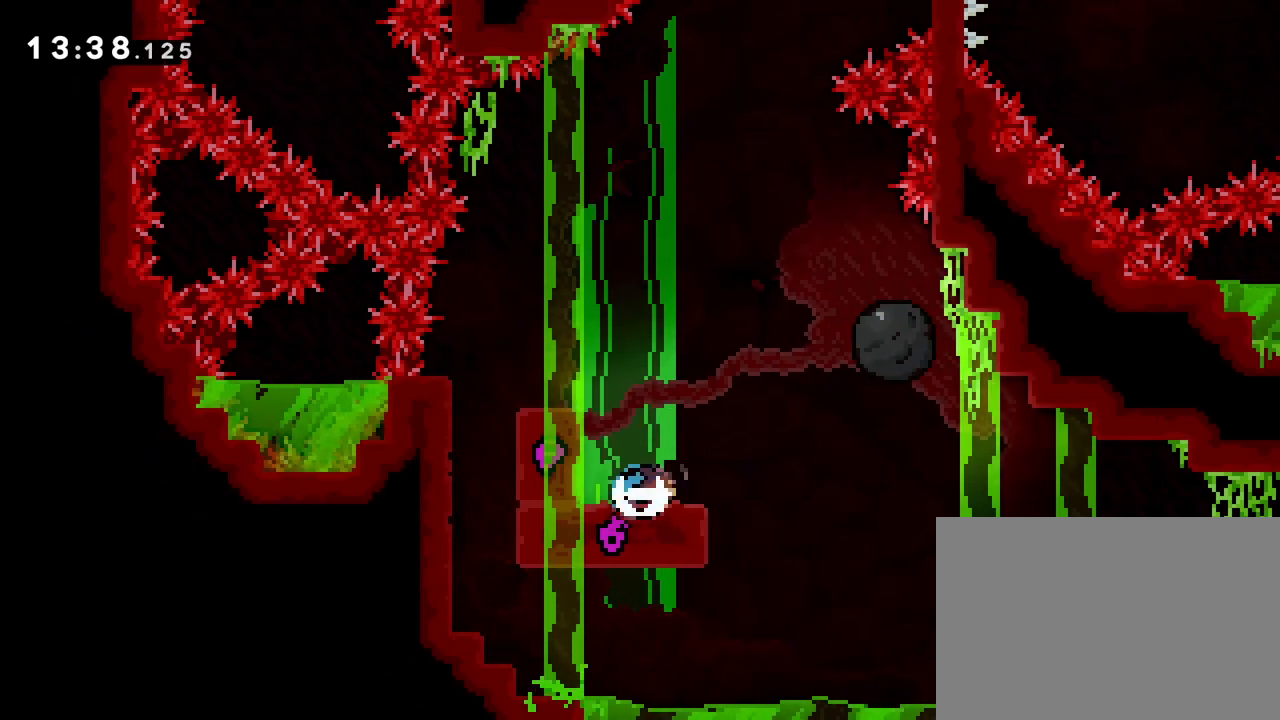
{"buttons": ["R1", "DPAD_RIGHT"], "events": [[83, "CROSS", "down"], [83, "DPAD_DOWN", "up"], [233, "CROSS", "up"]]}
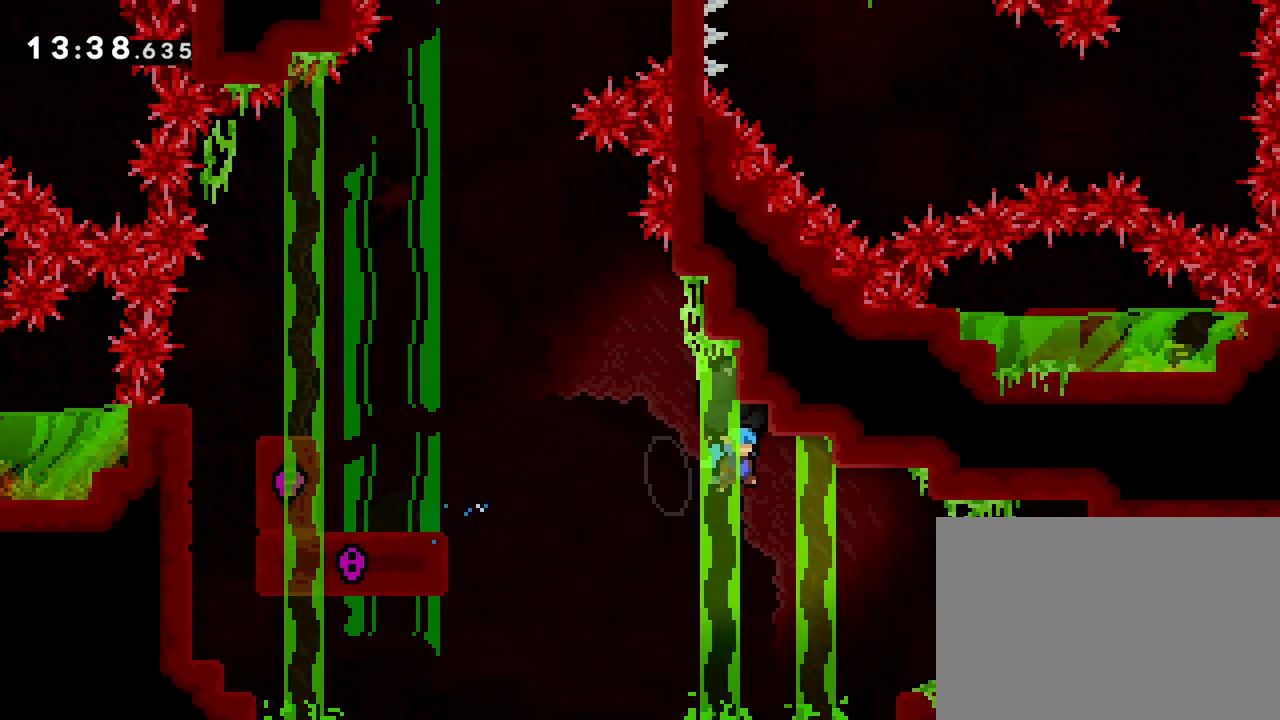
{"buttons": ["R1", "DPAD_RIGHT"], "events": []}
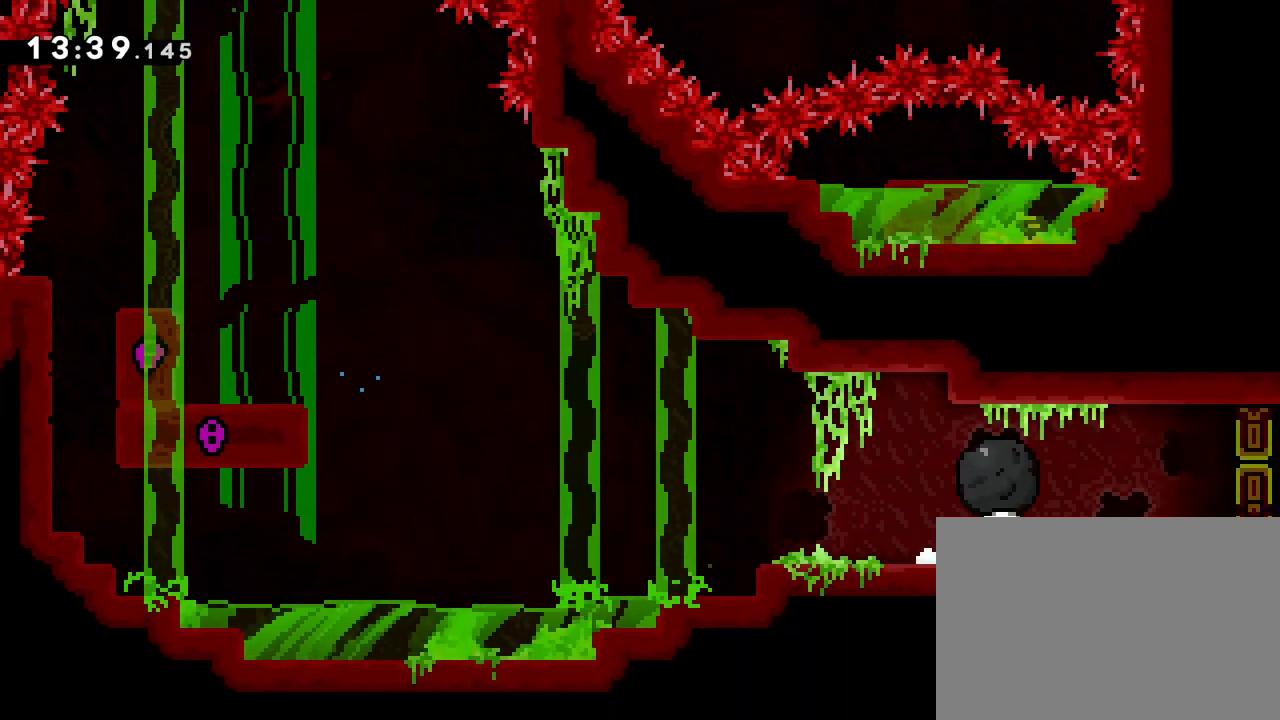
{"buttons": ["R1", "DPAD_RIGHT"], "events": [[150, "CROSS", "down"], [317, "CROSS", "up"]]}
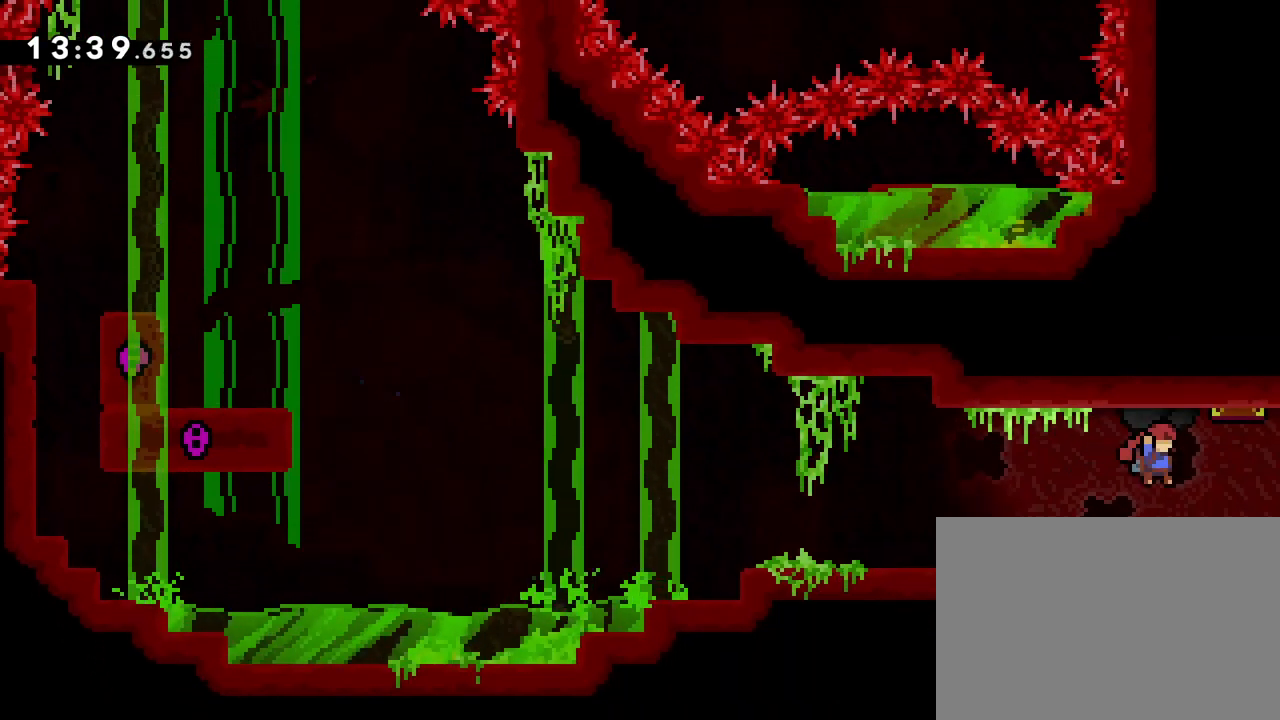
{"buttons": ["R1", "DPAD_RIGHT"], "events": [[250, "R2", "down"], [317, "R2", "up"], [333, "CROSS", "down"], [450, "CROSS", "up"]]}
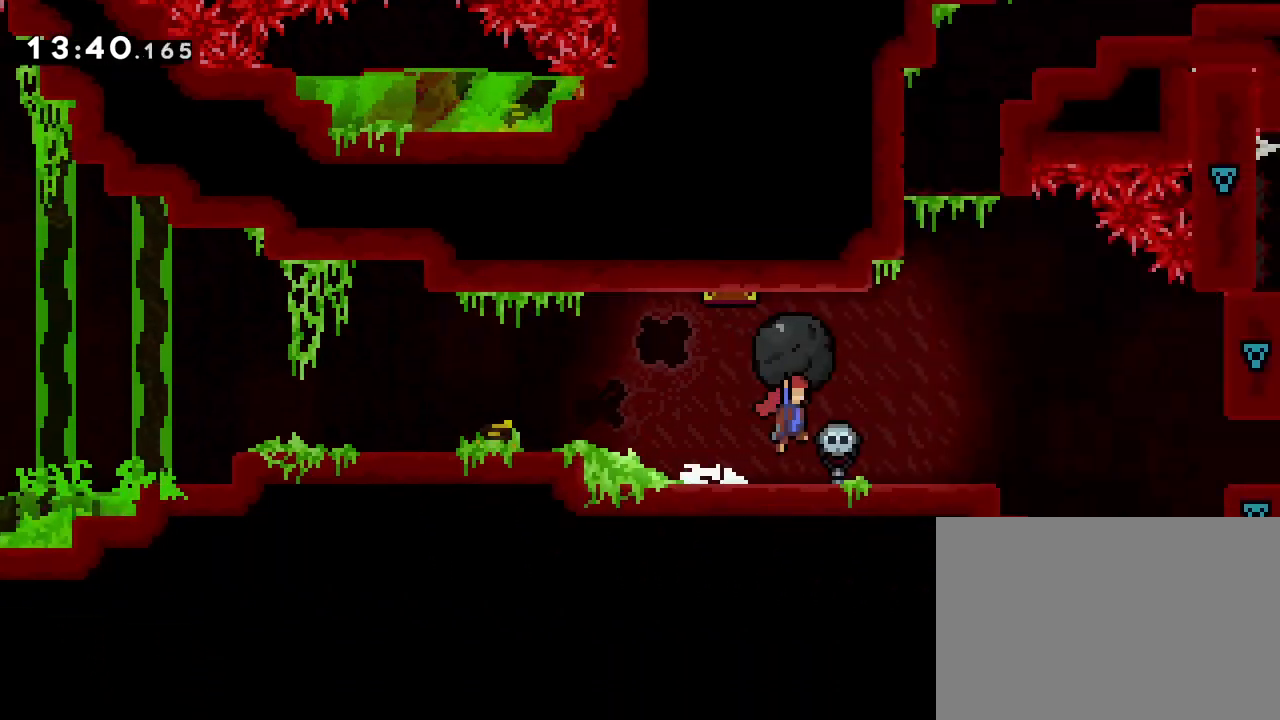
{"buttons": ["R1", "DPAD_RIGHT"], "events": []}
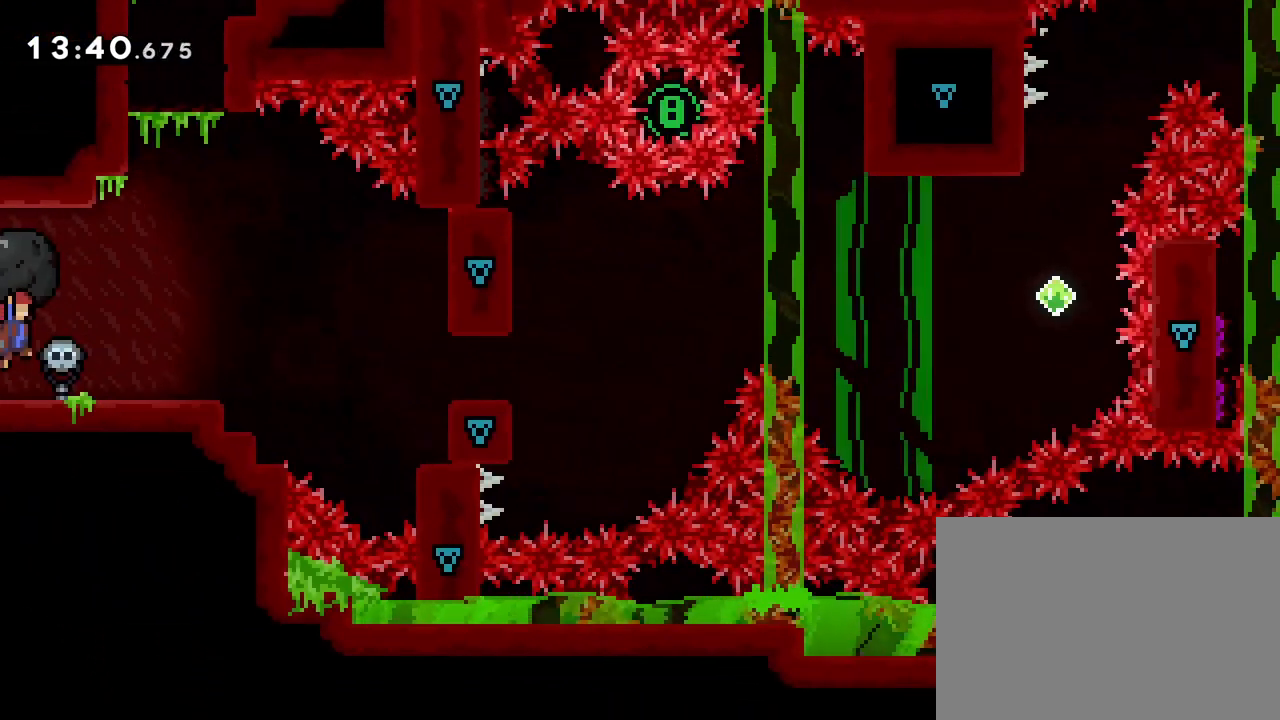
{"buttons": ["R1"], "events": [[467, "DPAD_RIGHT", "up"]]}
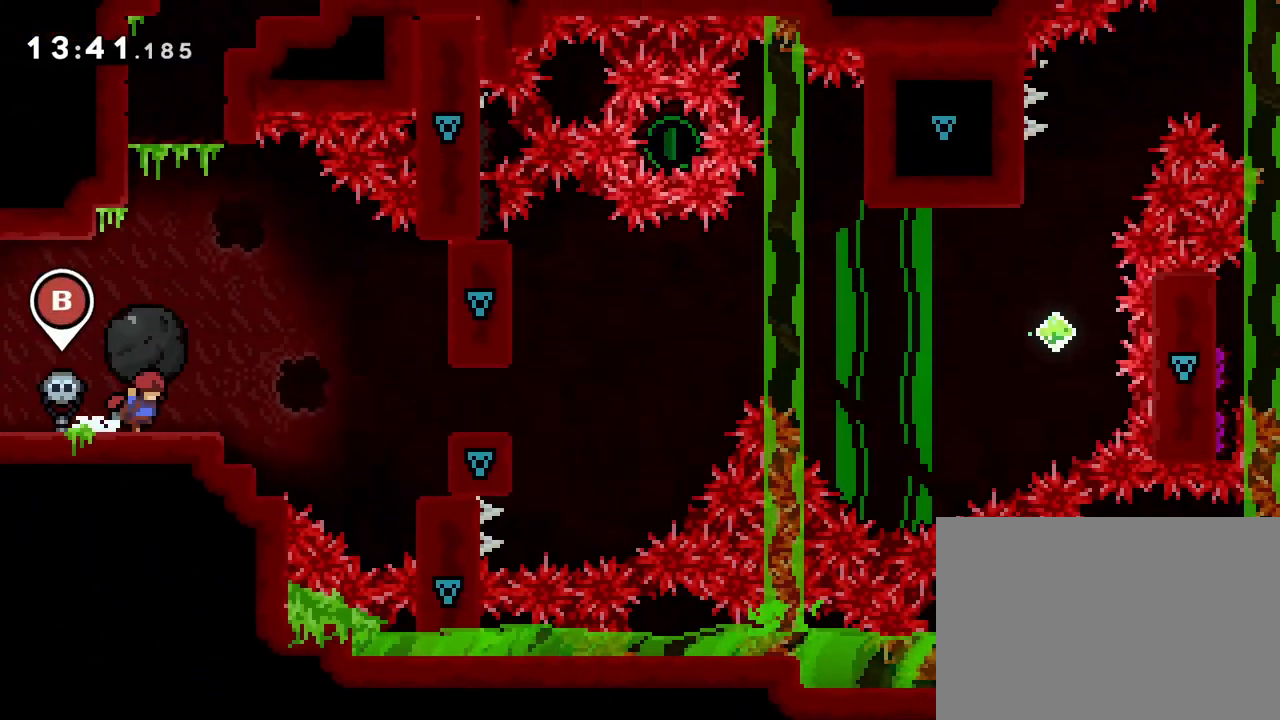
{"buttons": ["R1"], "events": []}
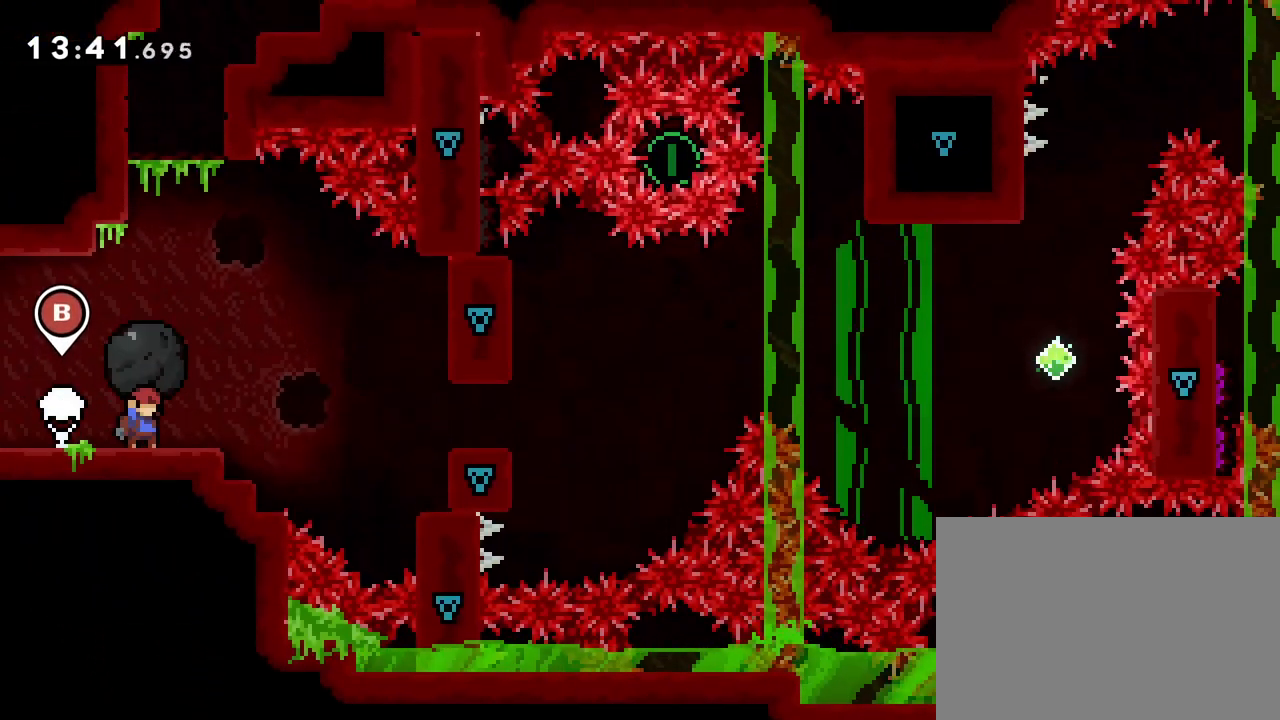
{"buttons": ["R1"], "events": []}
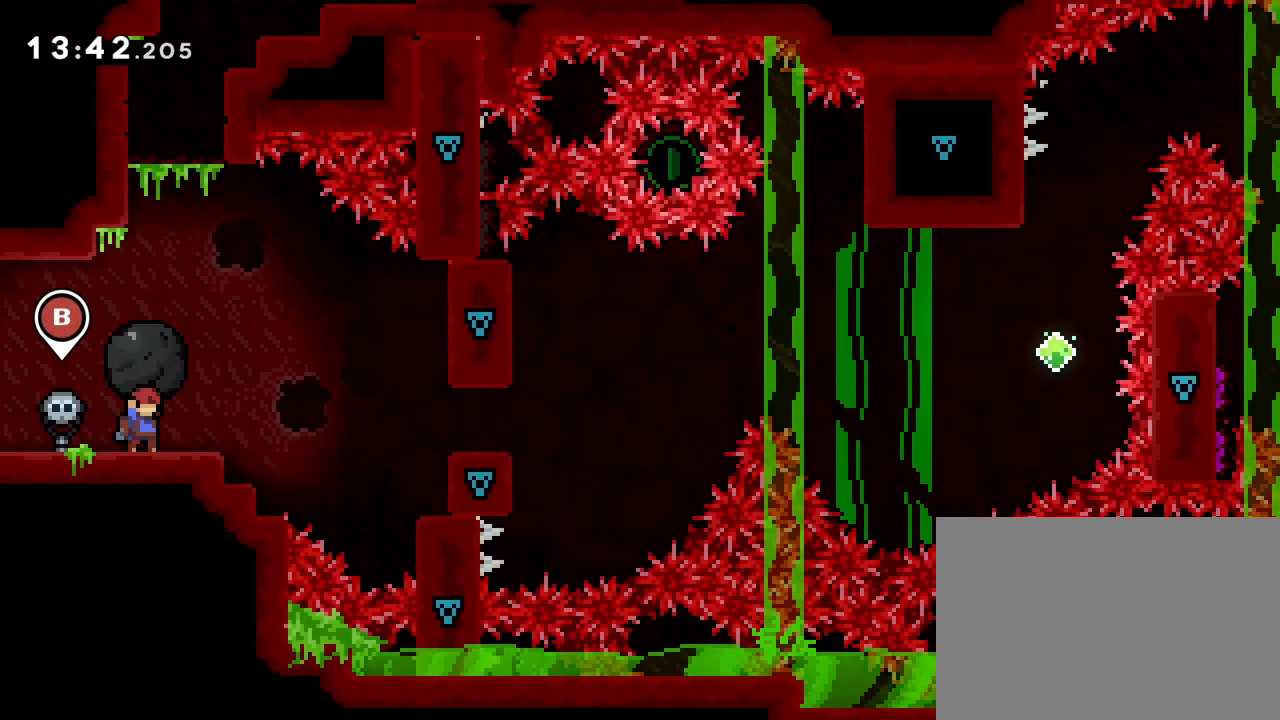
{"buttons": ["R1"], "events": [[100, "DPAD_RIGHT", "down"], [250, "DPAD_RIGHT", "up"], [383, "DPAD_LEFT", "down"], [450, "DPAD_LEFT", "up"]]}
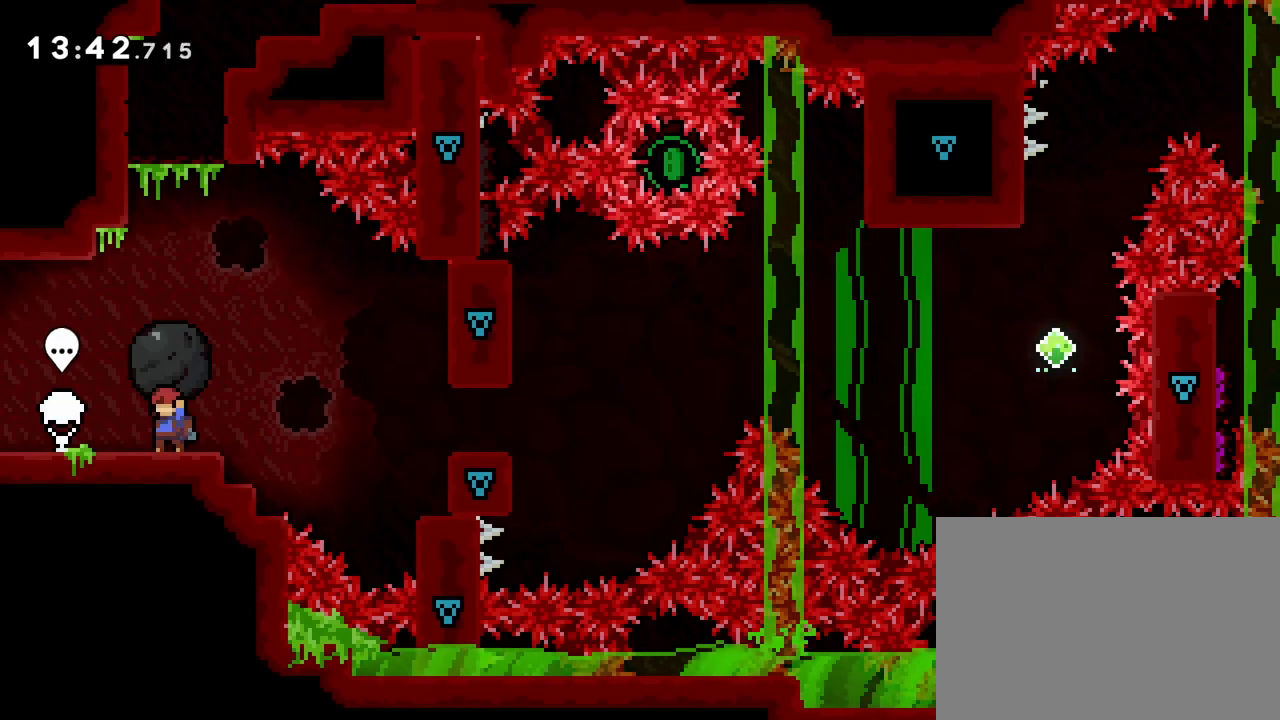
{"buttons": [], "events": [[150, "DPAD_RIGHT", "down"], [183, "DPAD_DOWN", "down"], [267, "DPAD_RIGHT", "up"], [367, "R1", "up"], [483, "DPAD_DOWN", "up"]]}
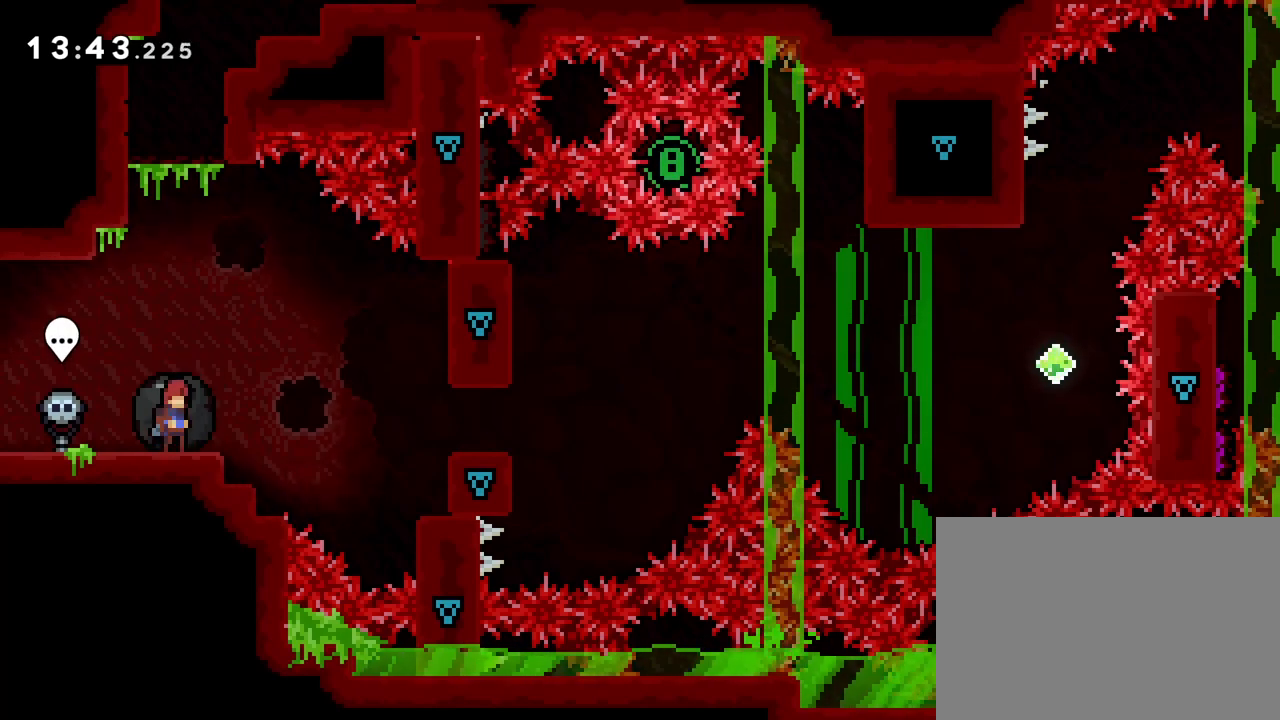
{"buttons": ["R1", "DPAD_UP", "DPAD_RIGHT"], "events": [[117, "DPAD_RIGHT", "down"], [233, "DPAD_UP", "down"], [283, "SQUARE", "down"], [383, "R1", "down"], [383, "SQUARE", "up"]]}
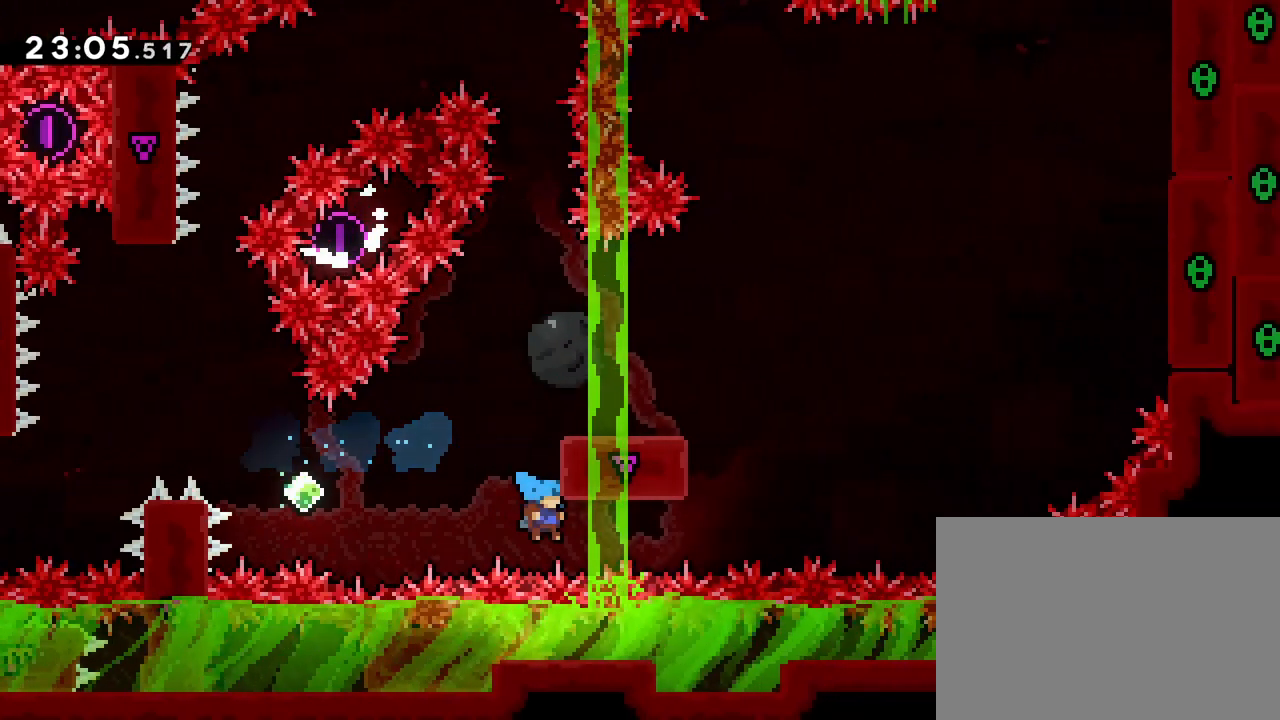
{"buttons": ["R1", "DPAD_UP", "DPAD_RIGHT"], "events": [[33, "CROSS", "down"], [233, "CROSS", "up"]]}
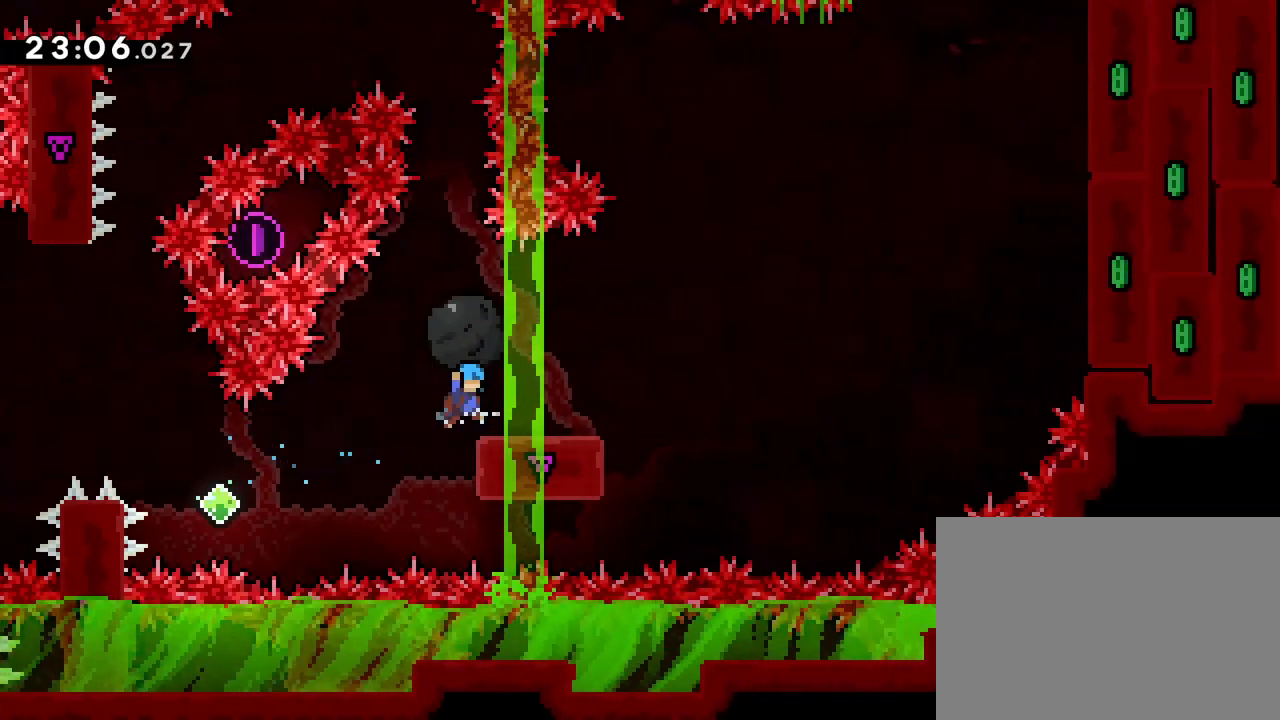
{"buttons": ["R1", "DPAD_LEFT"], "events": [[133, "DPAD_UP", "up"], [217, "DPAD_RIGHT", "up"], [483, "DPAD_LEFT", "down"]]}
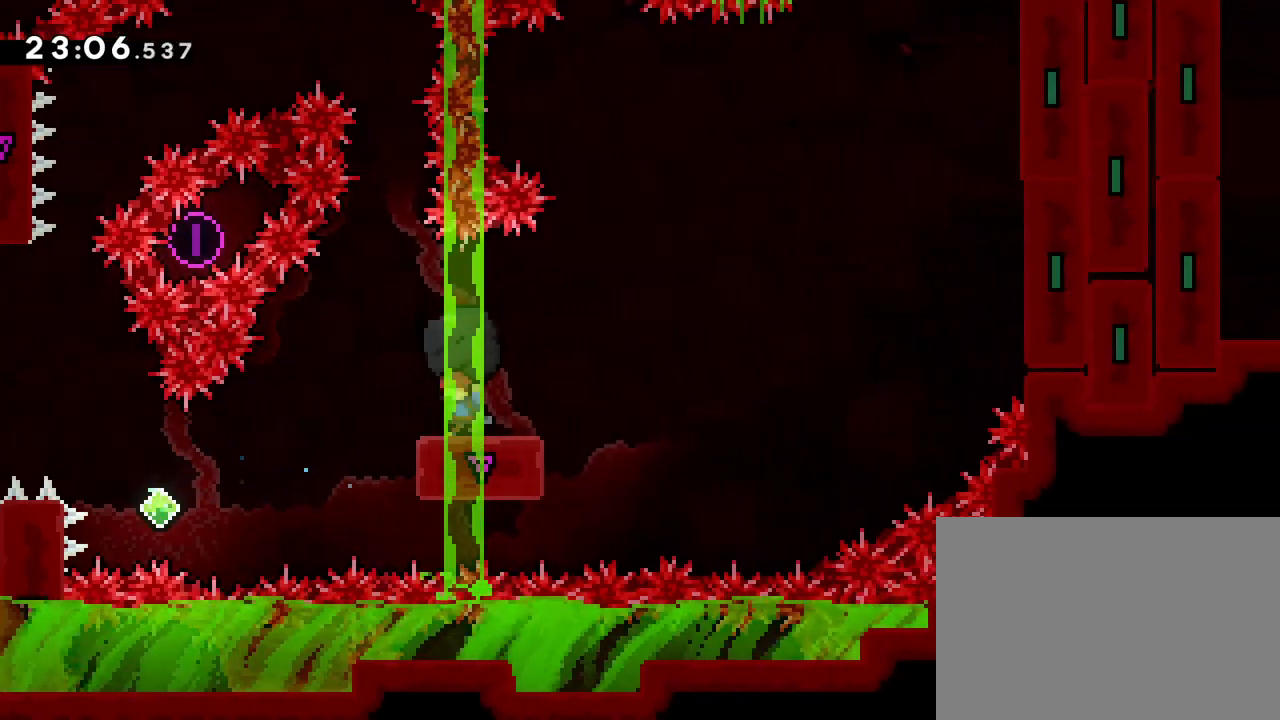
{"buttons": ["R1"], "events": [[117, "DPAD_LEFT", "up"], [367, "DPAD_RIGHT", "down"], [433, "DPAD_RIGHT", "up"]]}
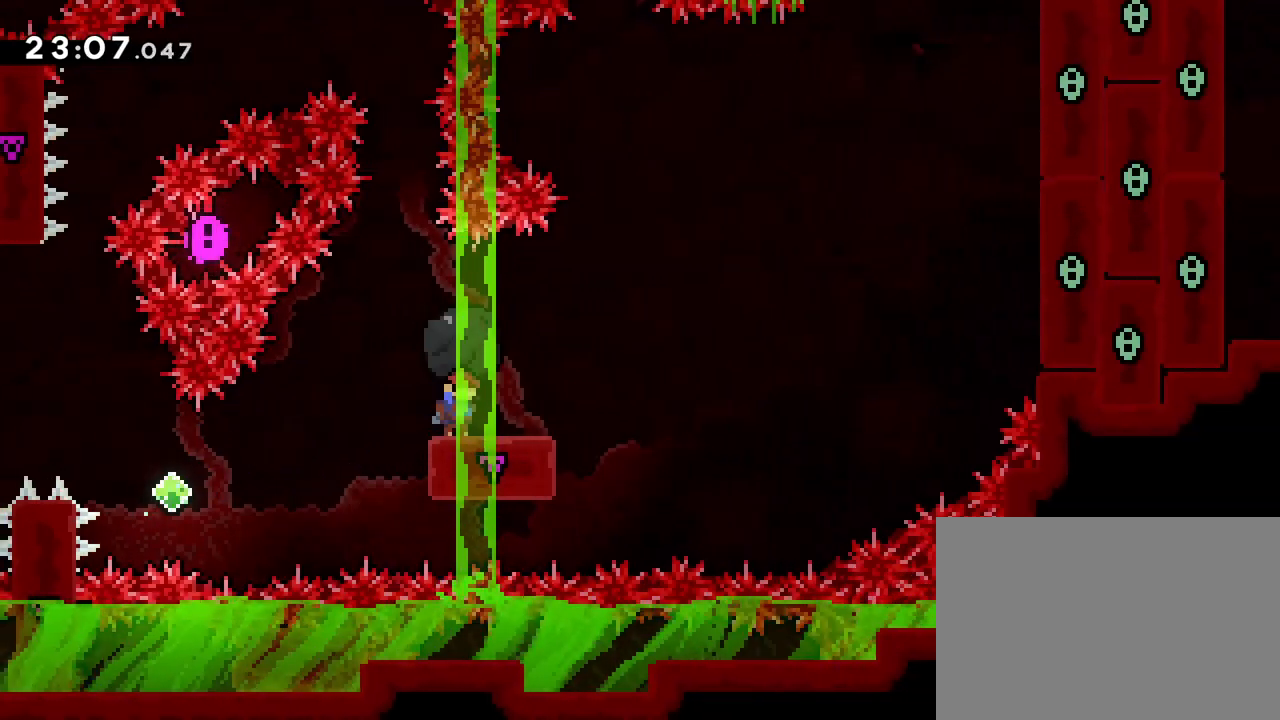
{"buttons": ["R1"], "events": []}
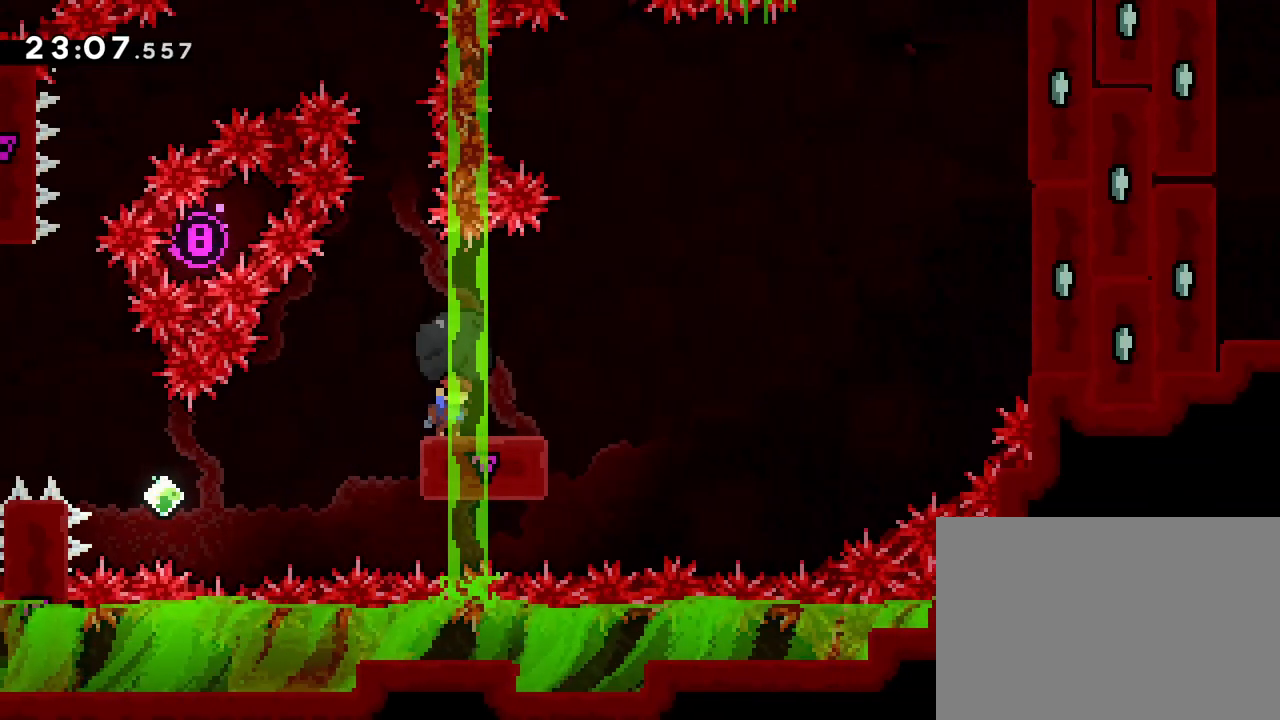
{"buttons": ["R1"], "events": []}
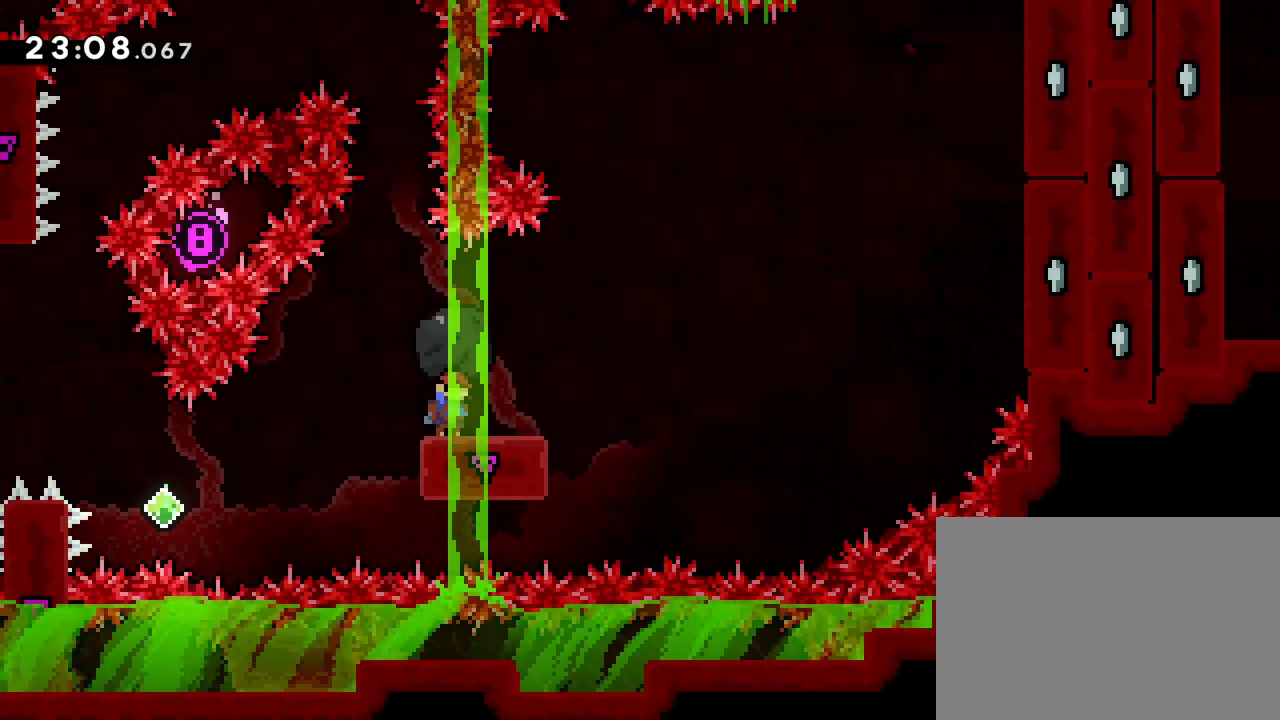
{"buttons": ["R1"], "events": []}
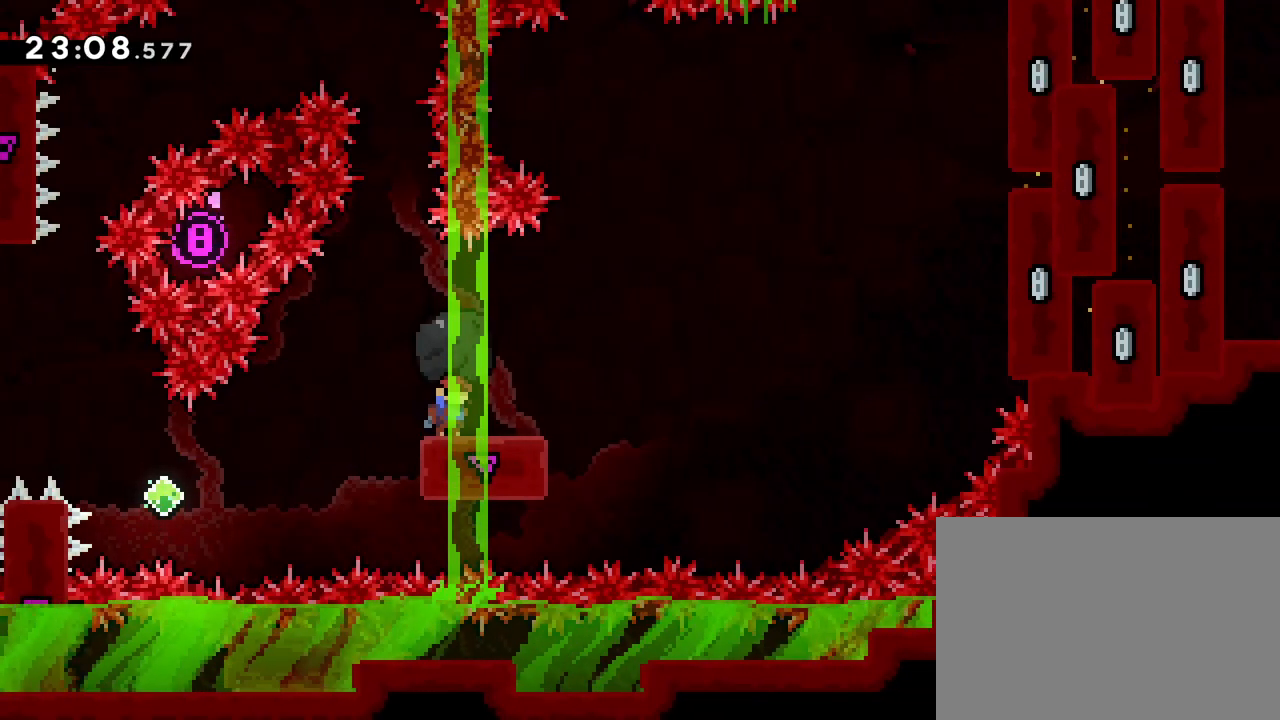
{"buttons": ["R1"], "events": []}
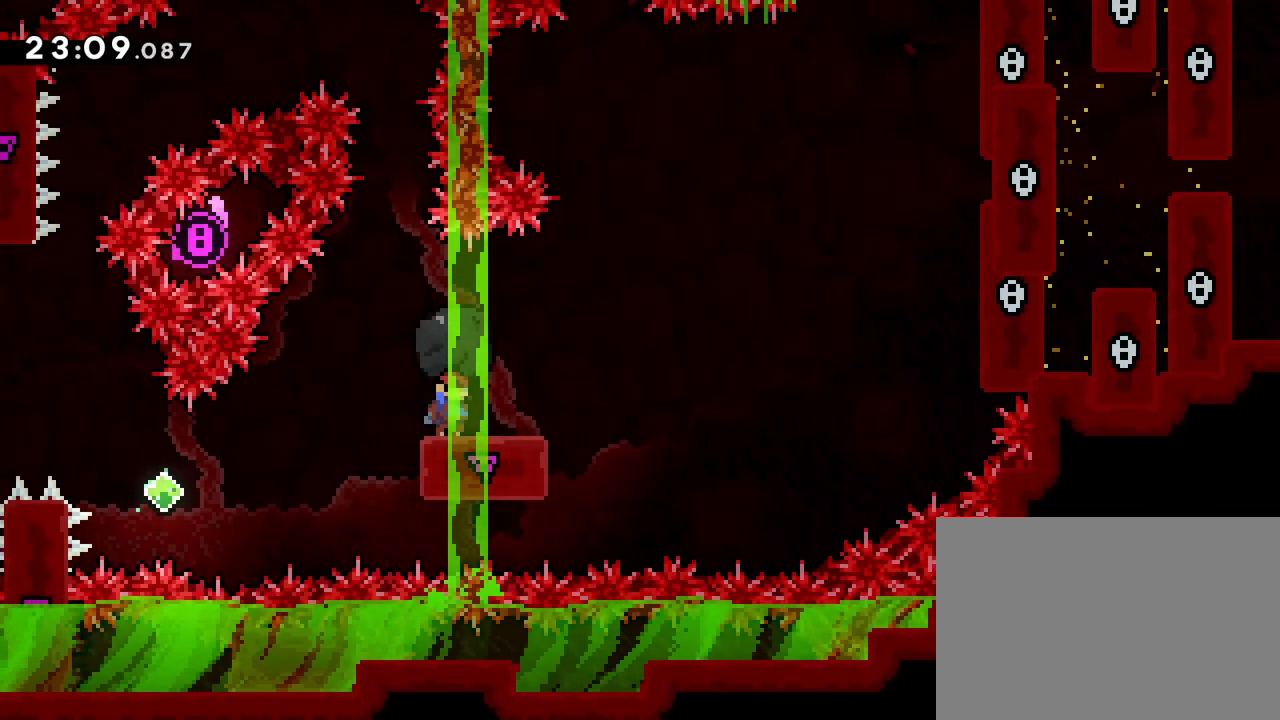
{"buttons": ["R1"], "events": []}
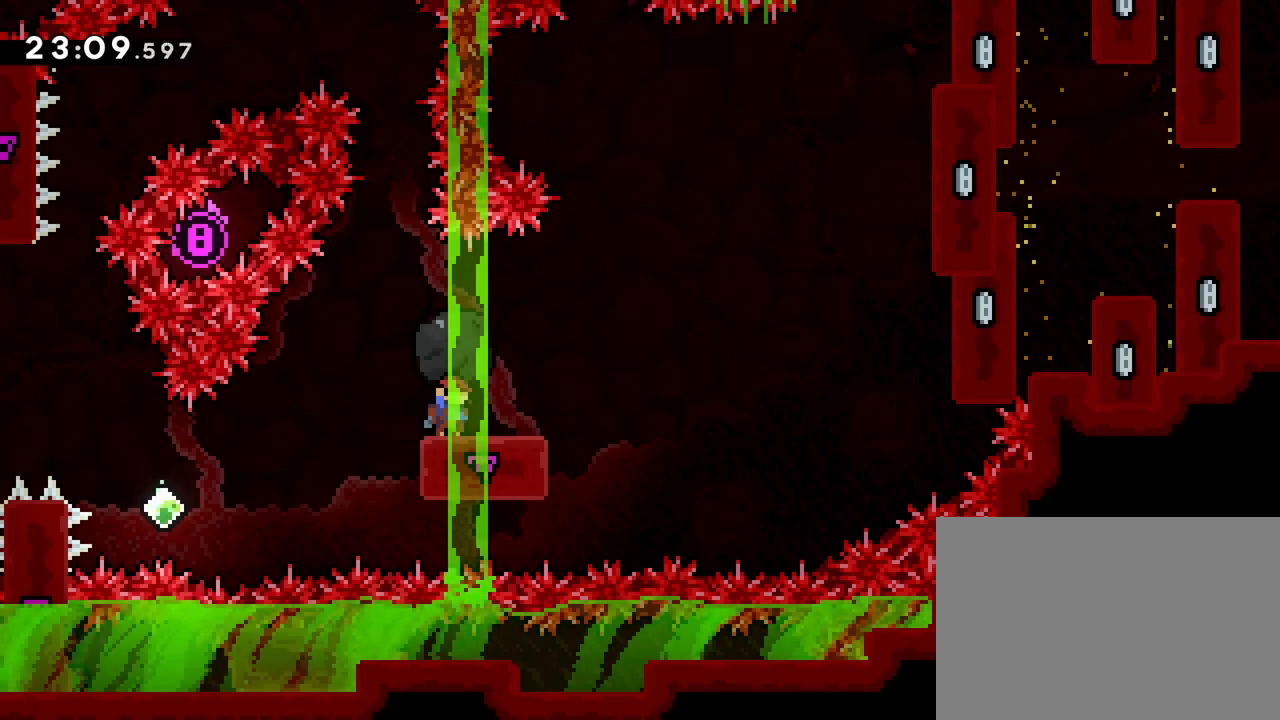
{"buttons": ["R1"], "events": []}
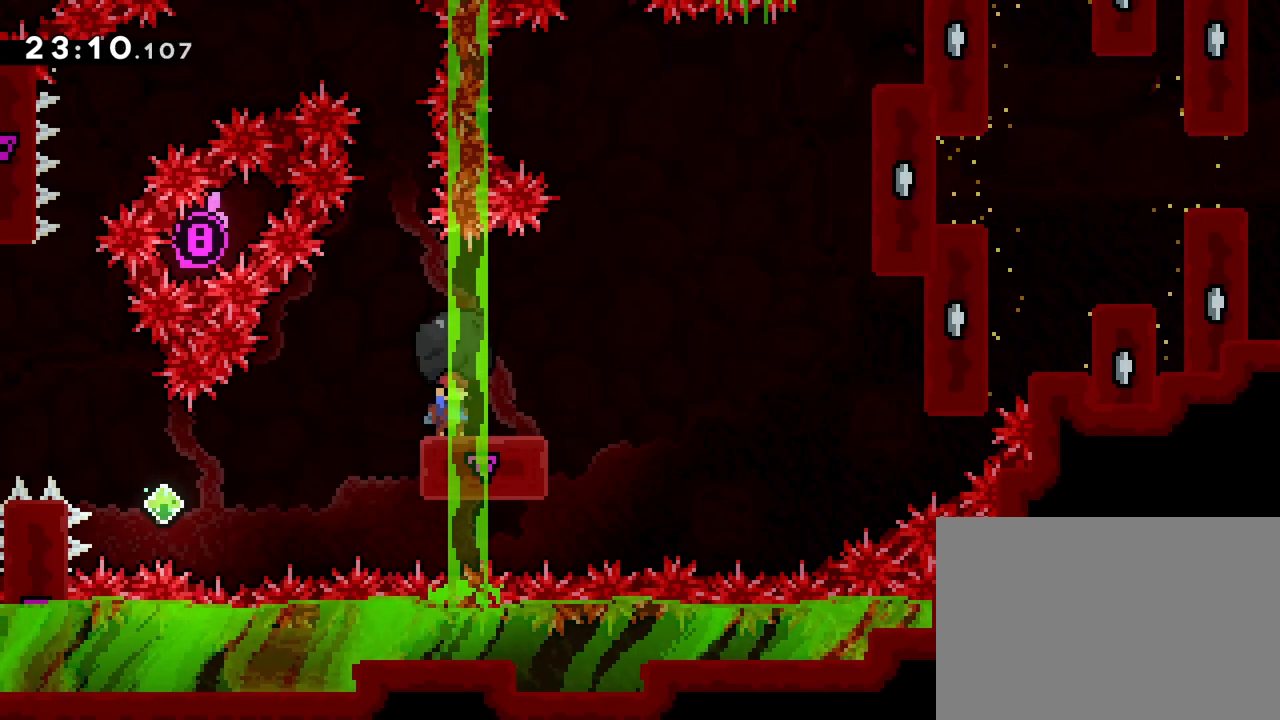
{"buttons": ["R1"], "events": []}
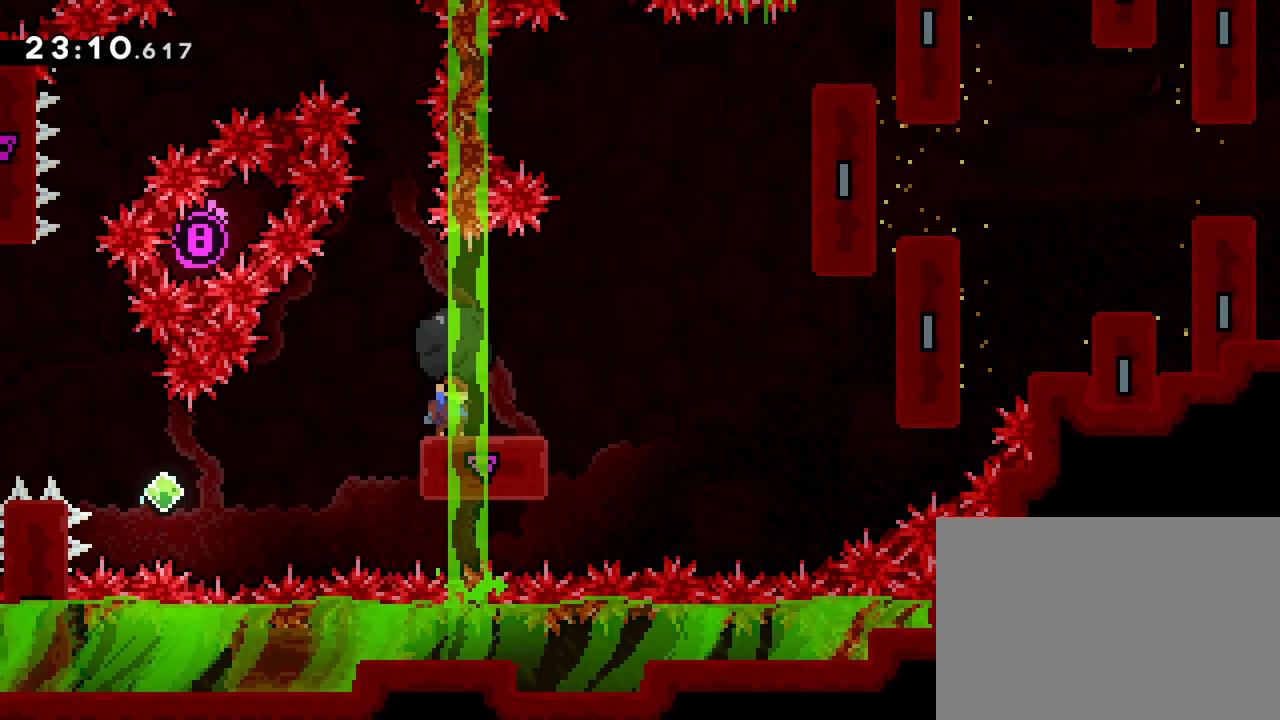
{"buttons": ["R1"], "events": []}
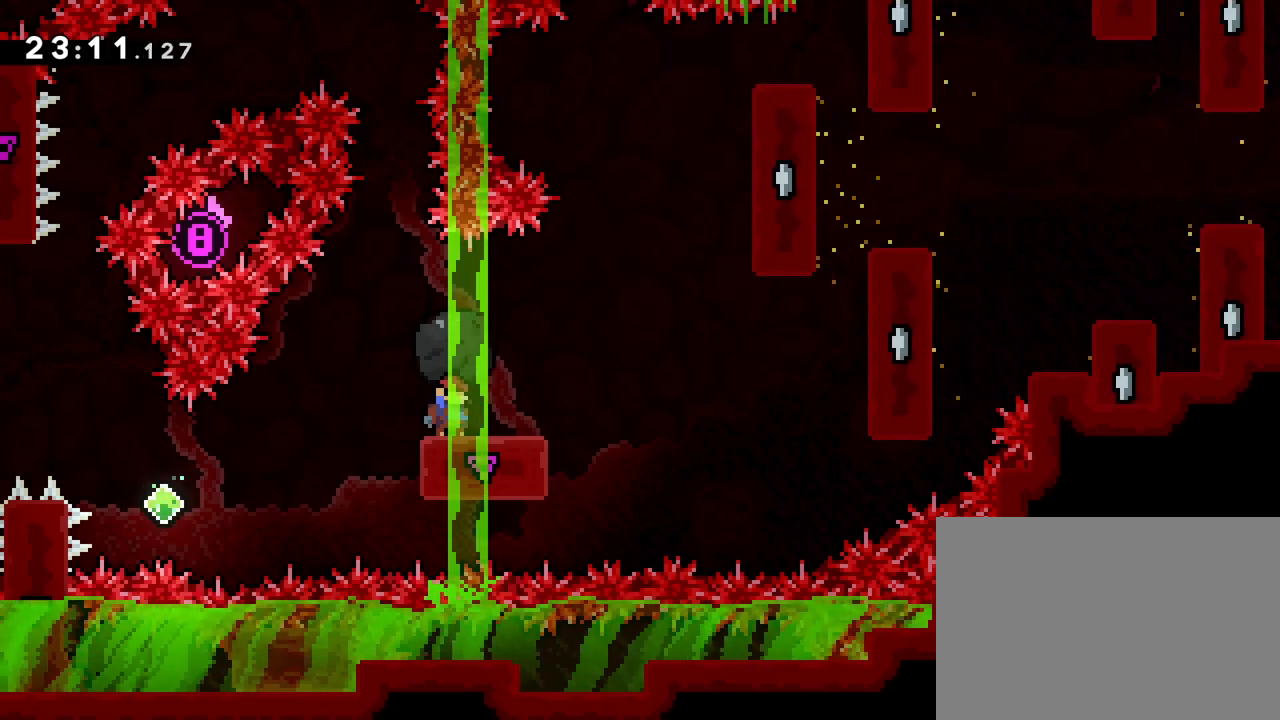
{"buttons": ["SQUARE", "R1", "DPAD_DOWN", "DPAD_RIGHT"], "events": [[300, "R1", "up"], [383, "DPAD_DOWN", "down"], [383, "DPAD_RIGHT", "down"], [450, "R1", "down"], [450, "SQUARE", "down"]]}
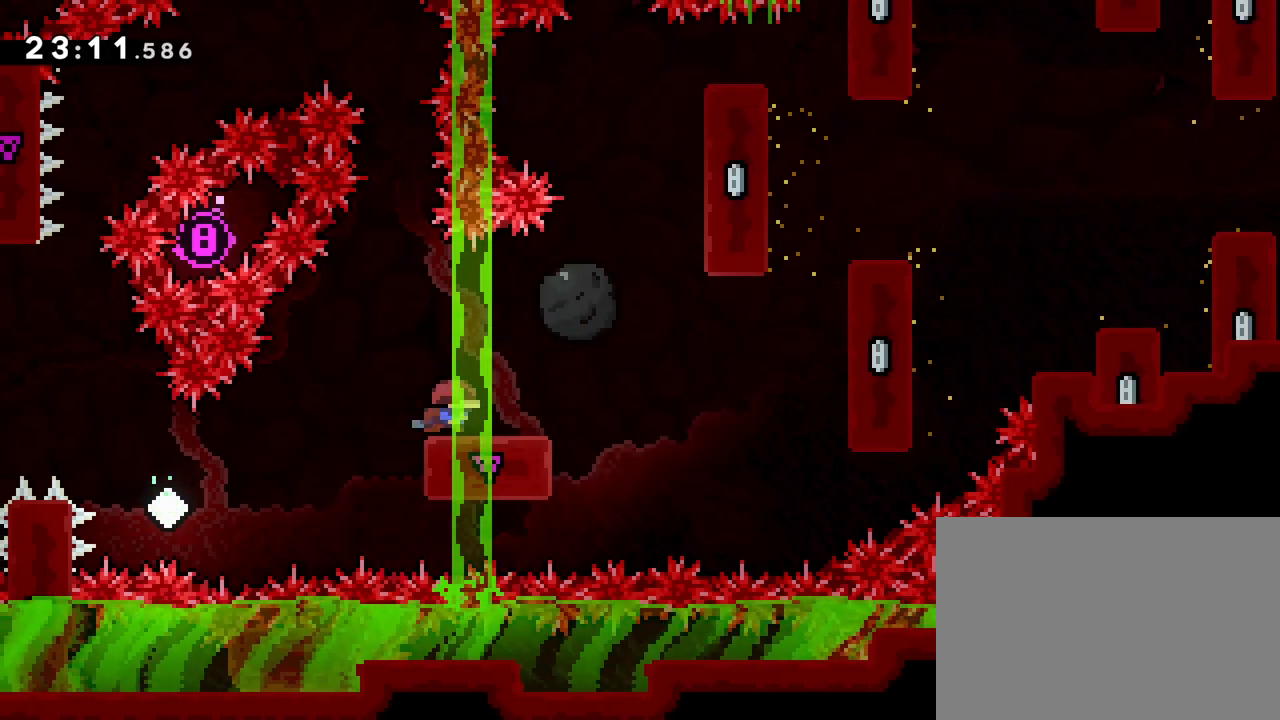
{"buttons": ["CROSS", "R1", "DPAD_RIGHT"], "events": [[33, "SQUARE", "up"], [50, "DPAD_DOWN", "up"], [133, "CROSS", "down"]]}